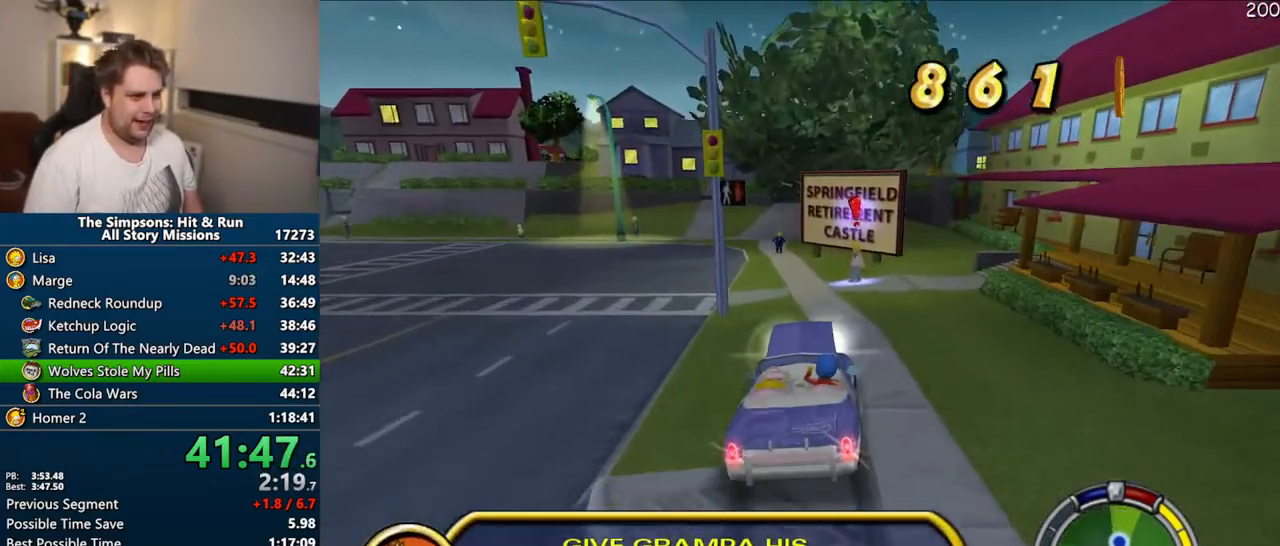
Gameplay with a controller (PlayStation layout); each line is a JSON object with the inputs held at the frame after it (dt_ms = milliseconds from this image to that frame). "events" lists button and stick changes between this image and that frame as [ms after this image, input, new state], when the widget could be followed in between. Not read: L3 R3.
{"dt_ms": 500, "buttons": ["CIRCLE", "R1"], "left_stick": "right", "right_stick": "center", "events": [[17, "CIRCLE", "down"], [17, "left_stick", "left"], [133, "left_stick", "center"], [350, "left_stick", "right"]]}
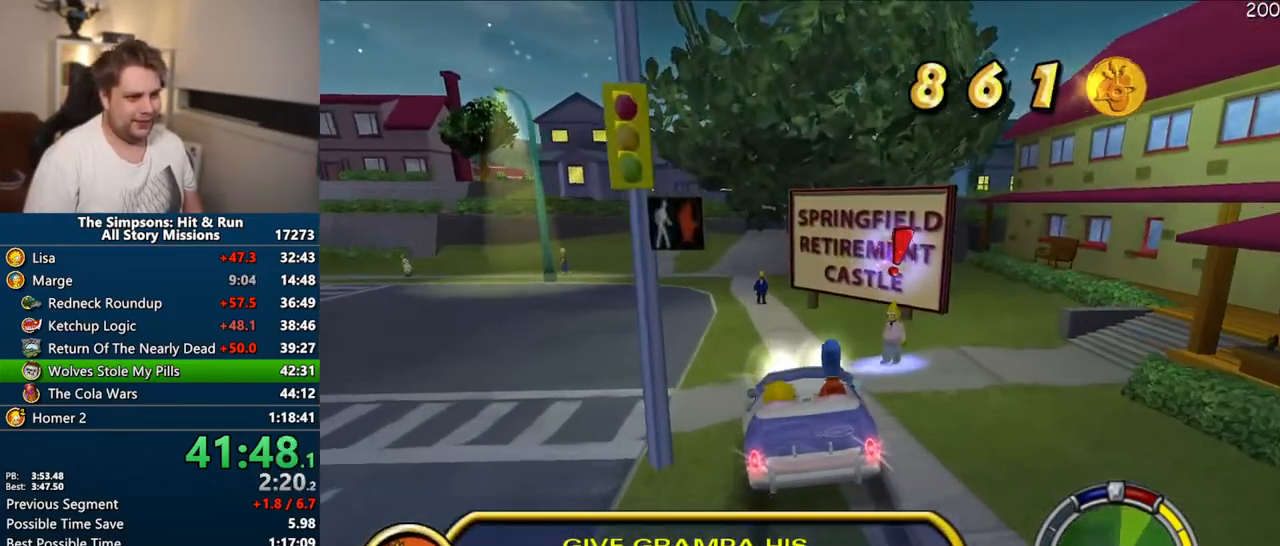
{"dt_ms": 1000, "buttons": [], "left_stick": "right", "right_stick": "center"}
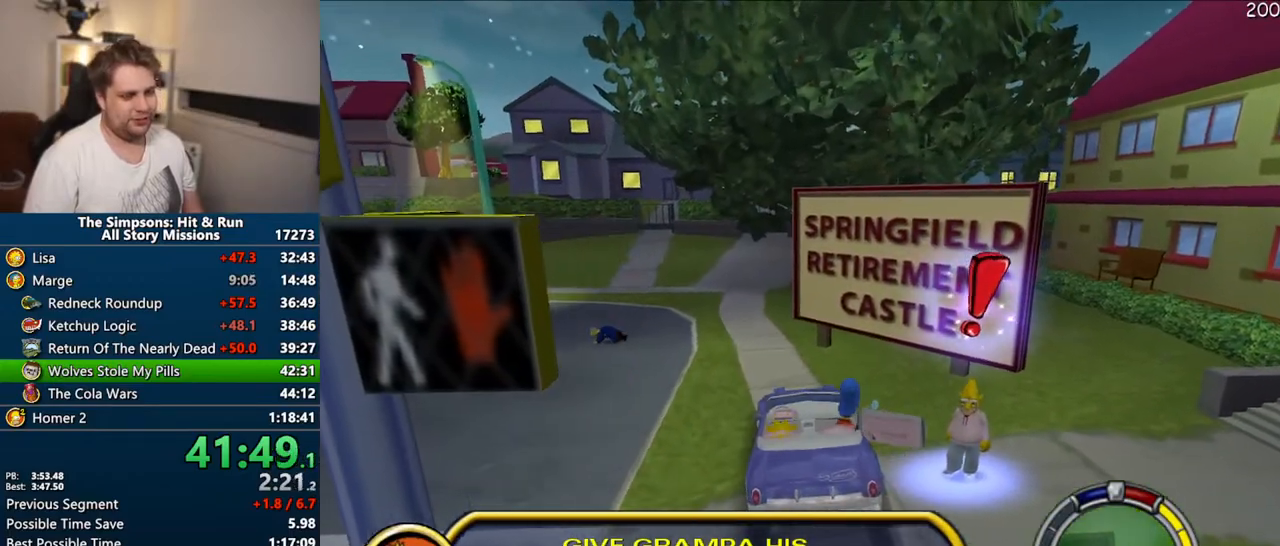
{"dt_ms": 500, "buttons": [], "left_stick": "right", "right_stick": "center", "events": []}
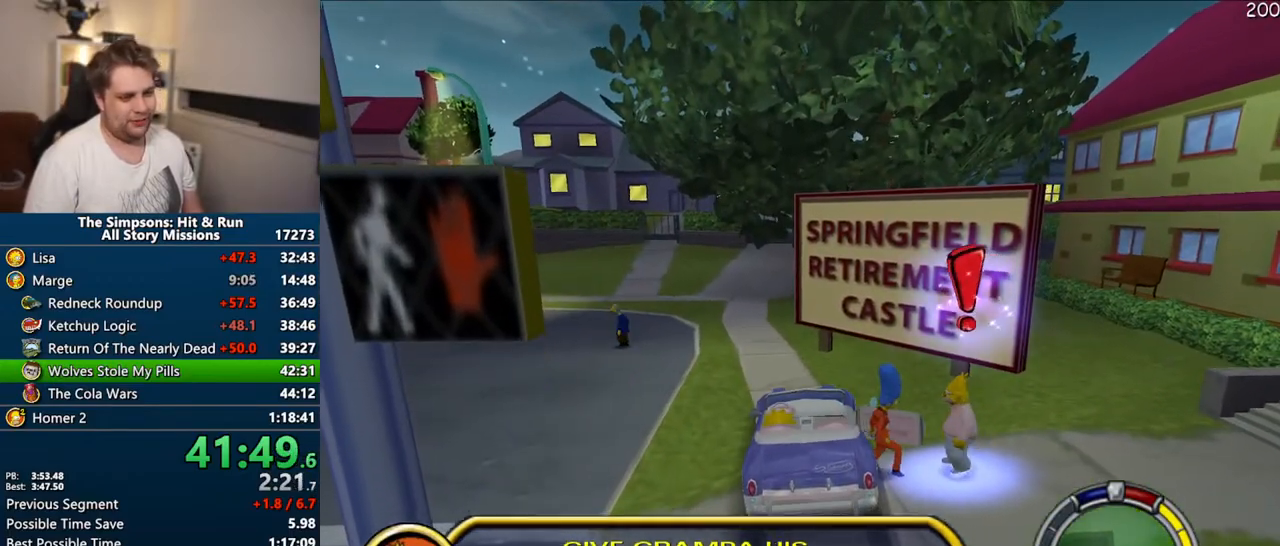
{"dt_ms": 500, "buttons": ["R2"], "left_stick": "center", "right_stick": "center", "events": [[150, "left_stick", "down-right"], [317, "R2", "down"], [350, "R2", "up"], [417, "left_stick", "down-left"], [450, "R2", "down"], [467, "left_stick", "center"]]}
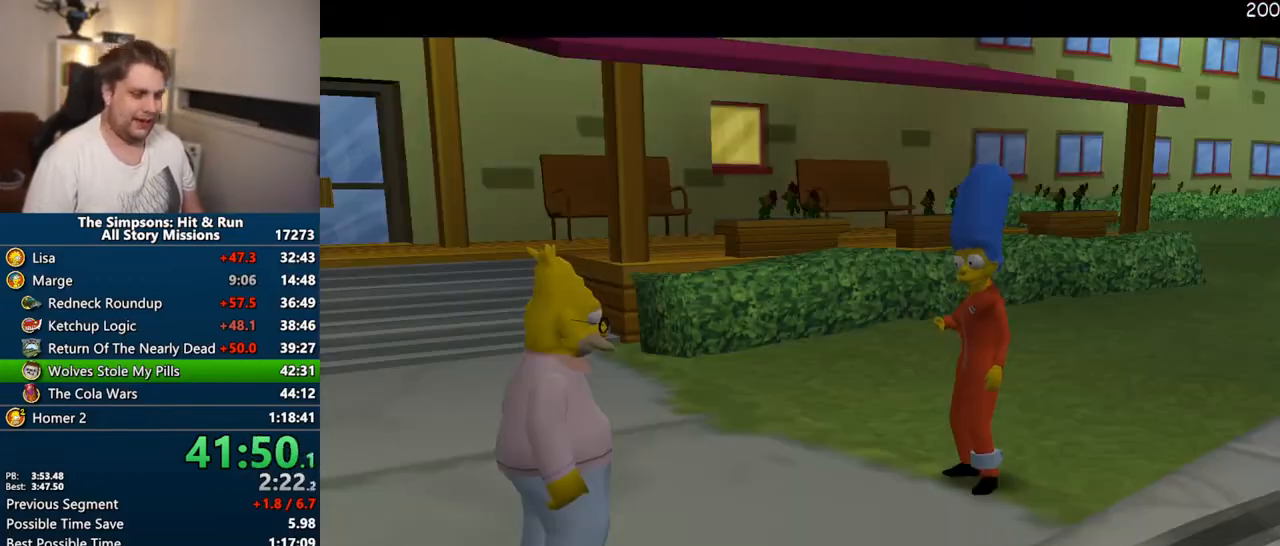
{"dt_ms": 500, "buttons": [], "left_stick": "center", "right_stick": "center", "events": [[33, "R2", "up"], [383, "TRIANGLE", "down"], [500, "TRIANGLE", "up"]]}
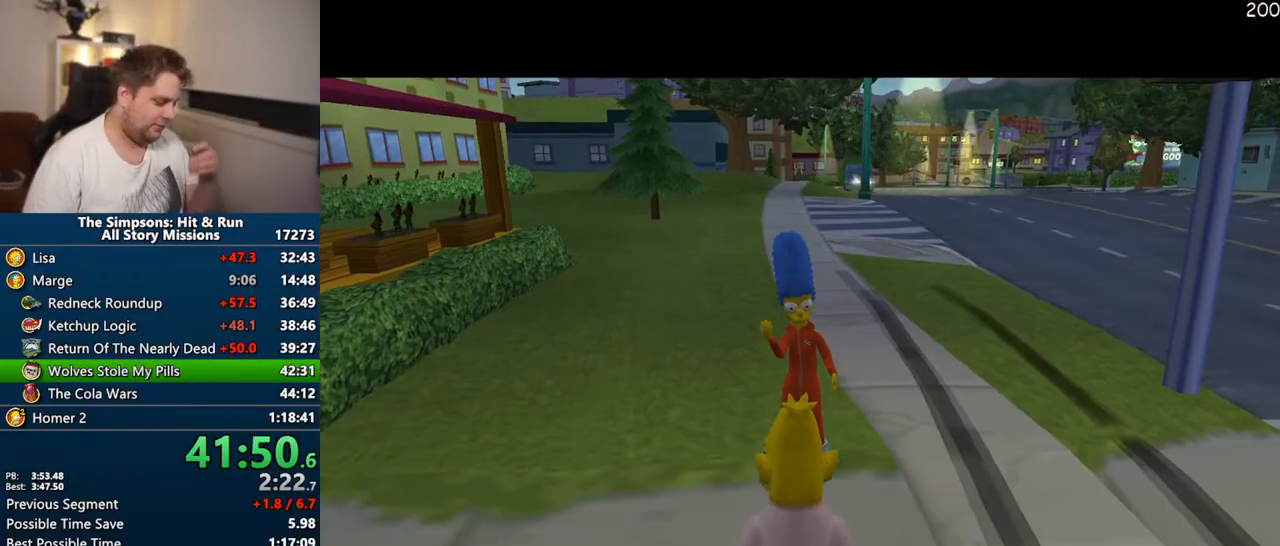
{"dt_ms": 500, "buttons": ["TRIANGLE"], "left_stick": "center", "right_stick": "center", "events": [[500, "TRIANGLE", "down"]]}
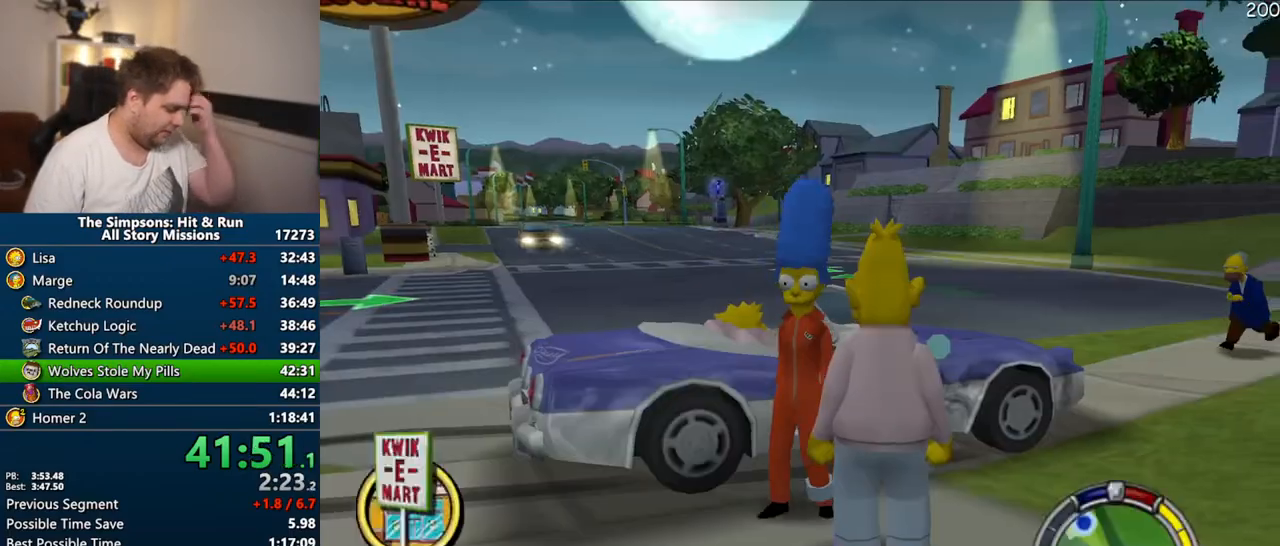
{"dt_ms": 500, "buttons": [], "left_stick": "center", "right_stick": "center", "events": [[83, "TRIANGLE", "up"], [150, "TRIANGLE", "down"], [250, "TRIANGLE", "up"], [383, "R2", "down"], [467, "R2", "up"]]}